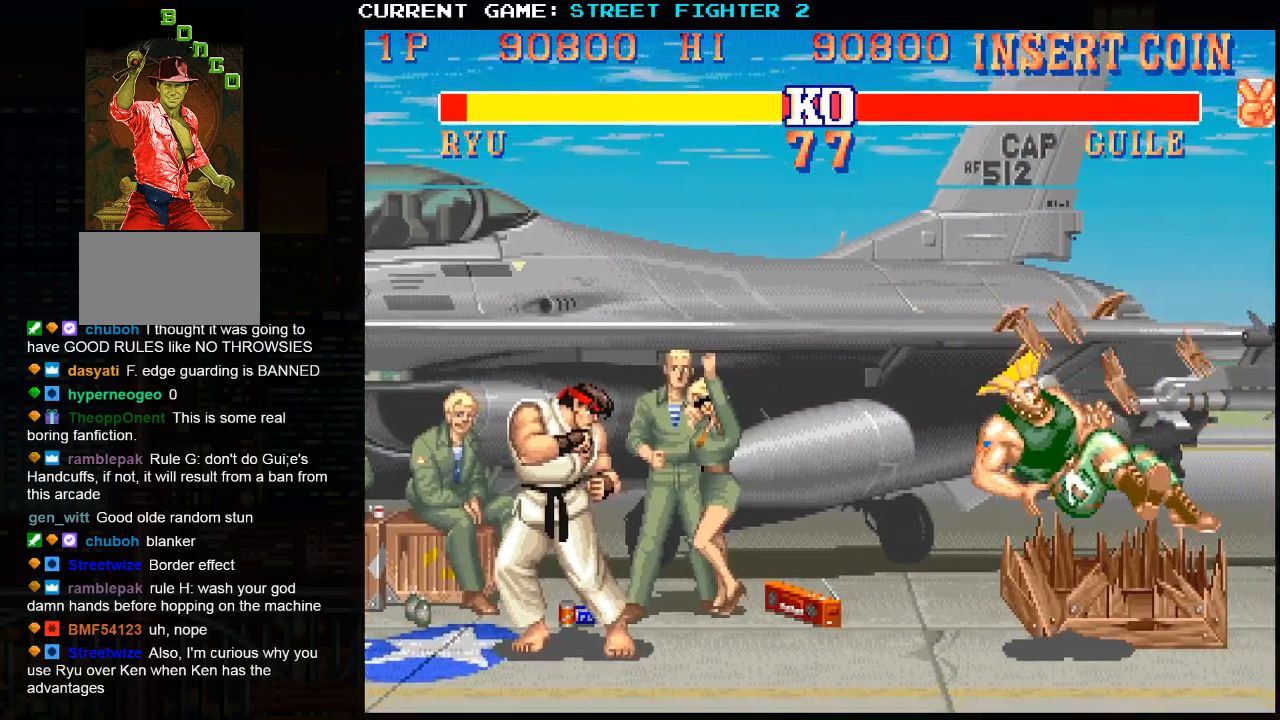
Gameplay with a controller (arcade stick); each line is a JSON object with the inputs held at the frame after it. "events" lists button and stick changes between this image and that frame as [ms after this image, input, new state], when the widget could be followed in between. Not read: HP L3 MP R3.
{"buttons": ["SQUARE", "TRIANGLE", "R1"], "left_stick": "center", "events": []}
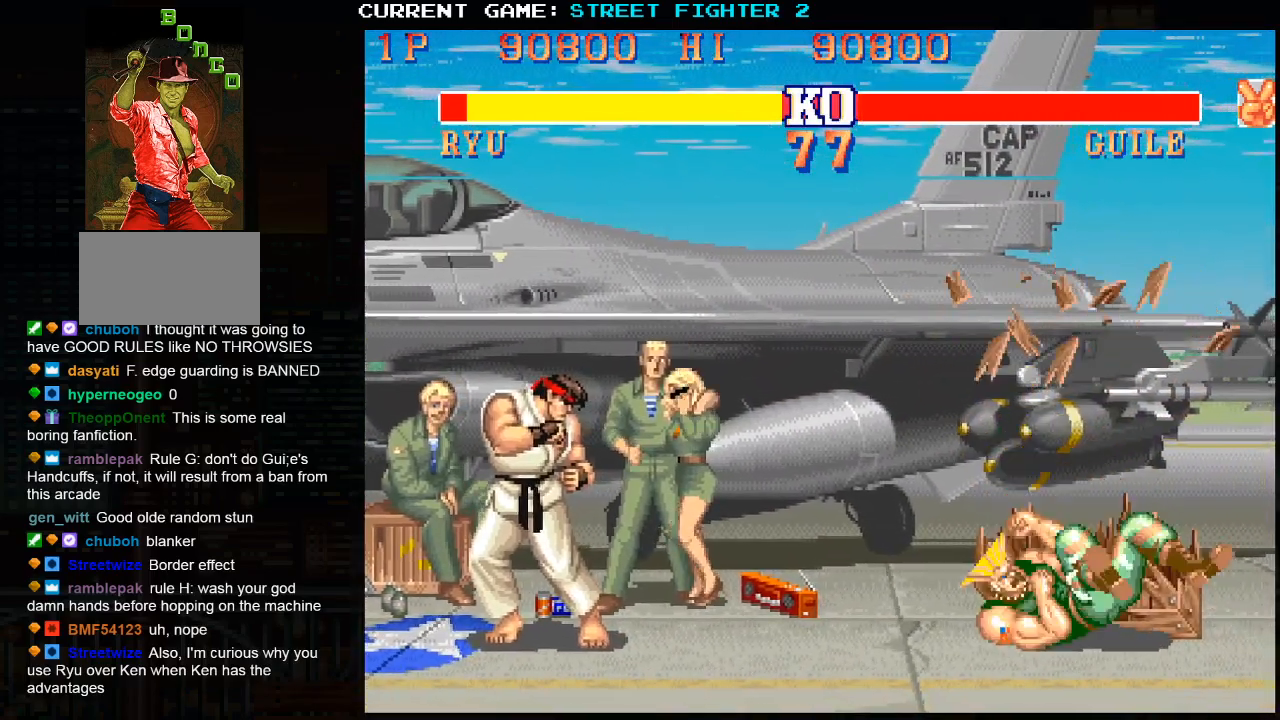
{"buttons": ["SQUARE", "TRIANGLE", "R1"], "left_stick": "center", "events": []}
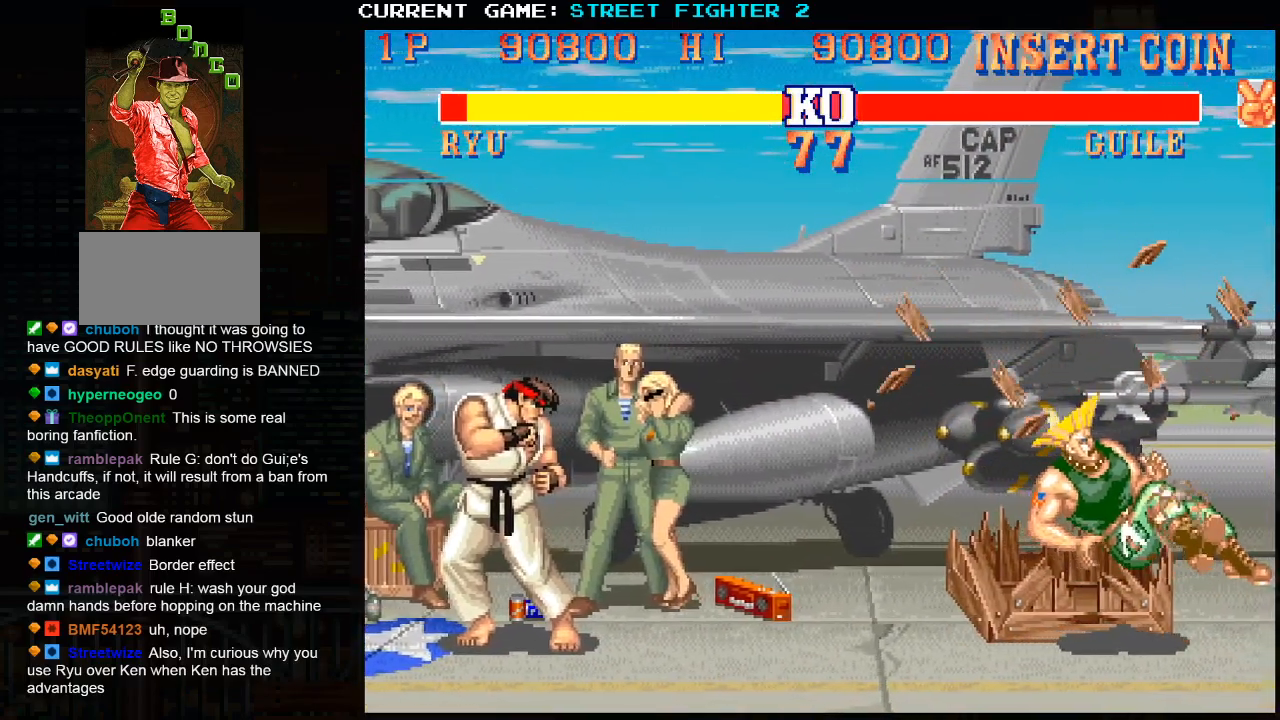
{"buttons": ["SQUARE", "TRIANGLE", "R1"], "left_stick": "center", "events": []}
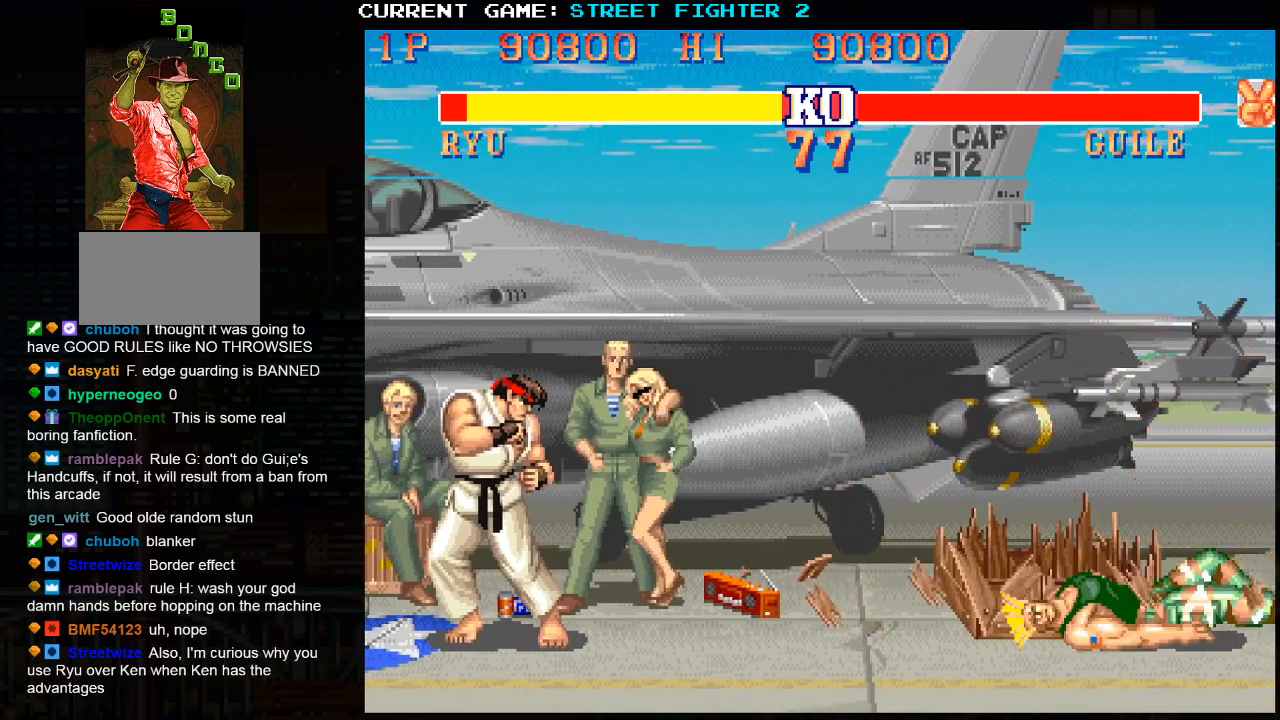
{"buttons": ["SQUARE", "TRIANGLE", "R1"], "left_stick": "center", "events": []}
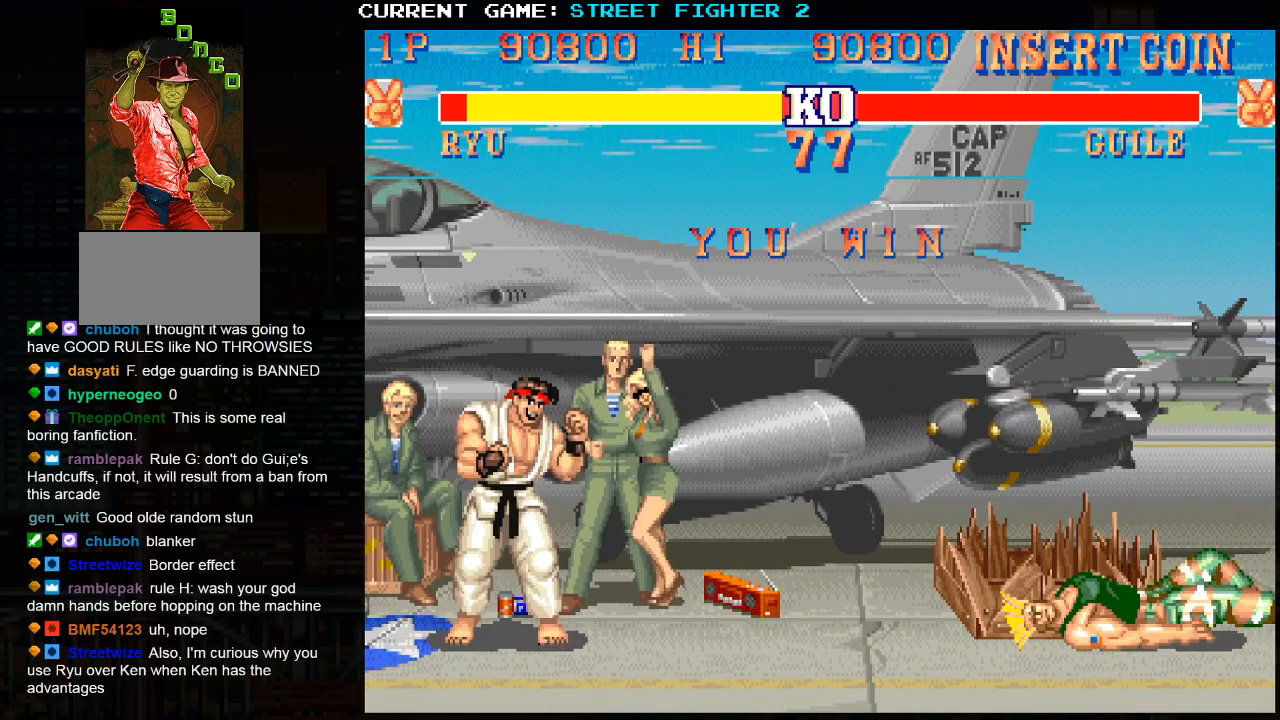
{"buttons": ["SQUARE", "TRIANGLE", "R1"], "left_stick": "center", "events": []}
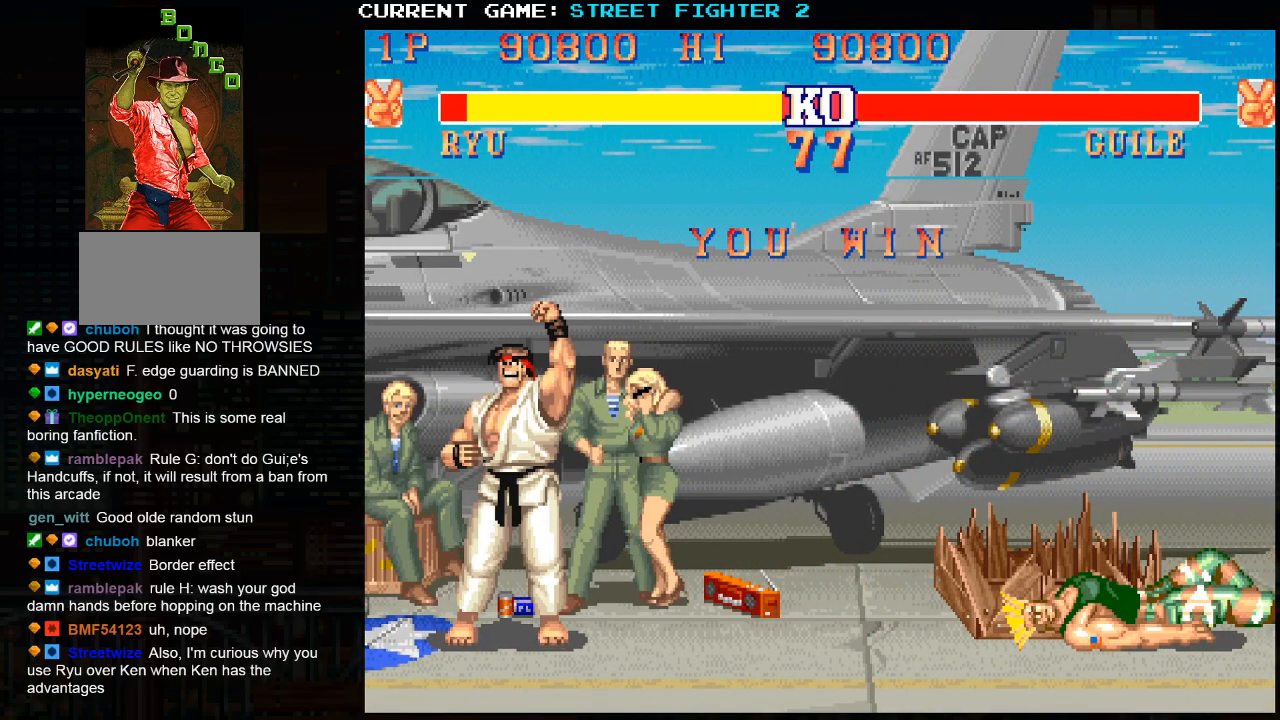
{"buttons": ["SQUARE", "TRIANGLE", "R1"], "left_stick": "center", "events": []}
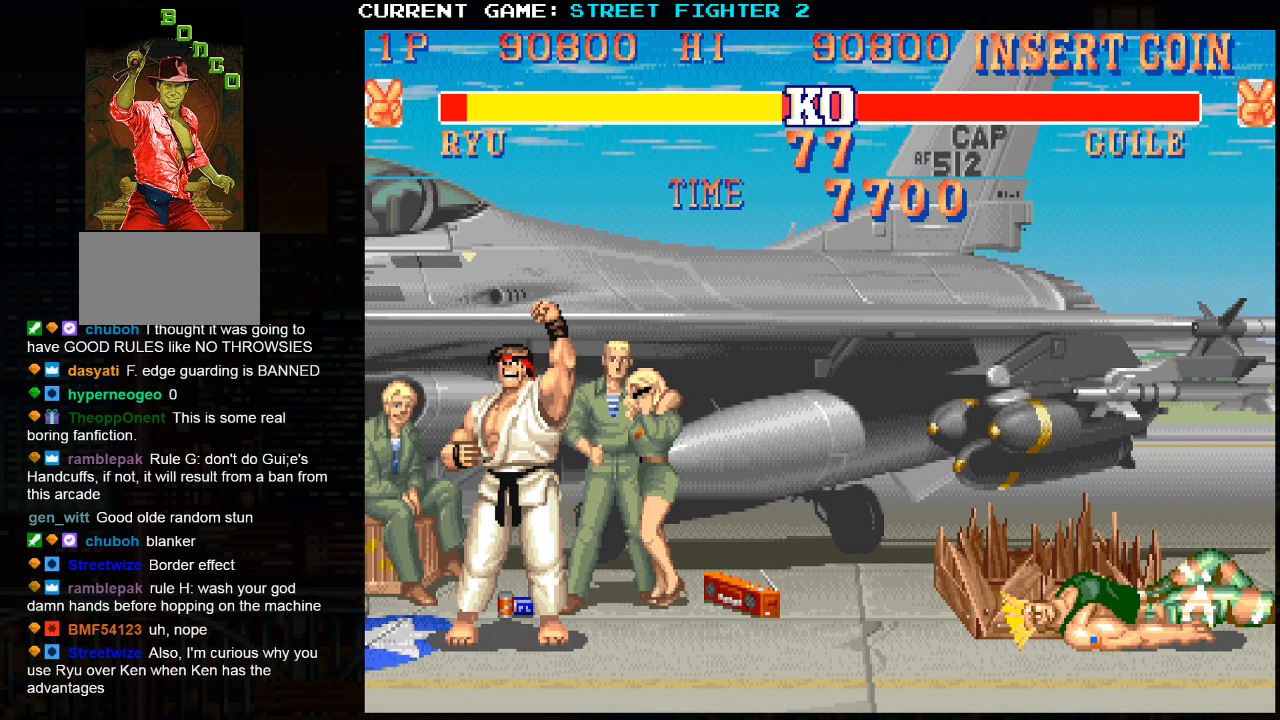
{"buttons": ["SQUARE", "TRIANGLE", "R1"], "left_stick": "center", "events": []}
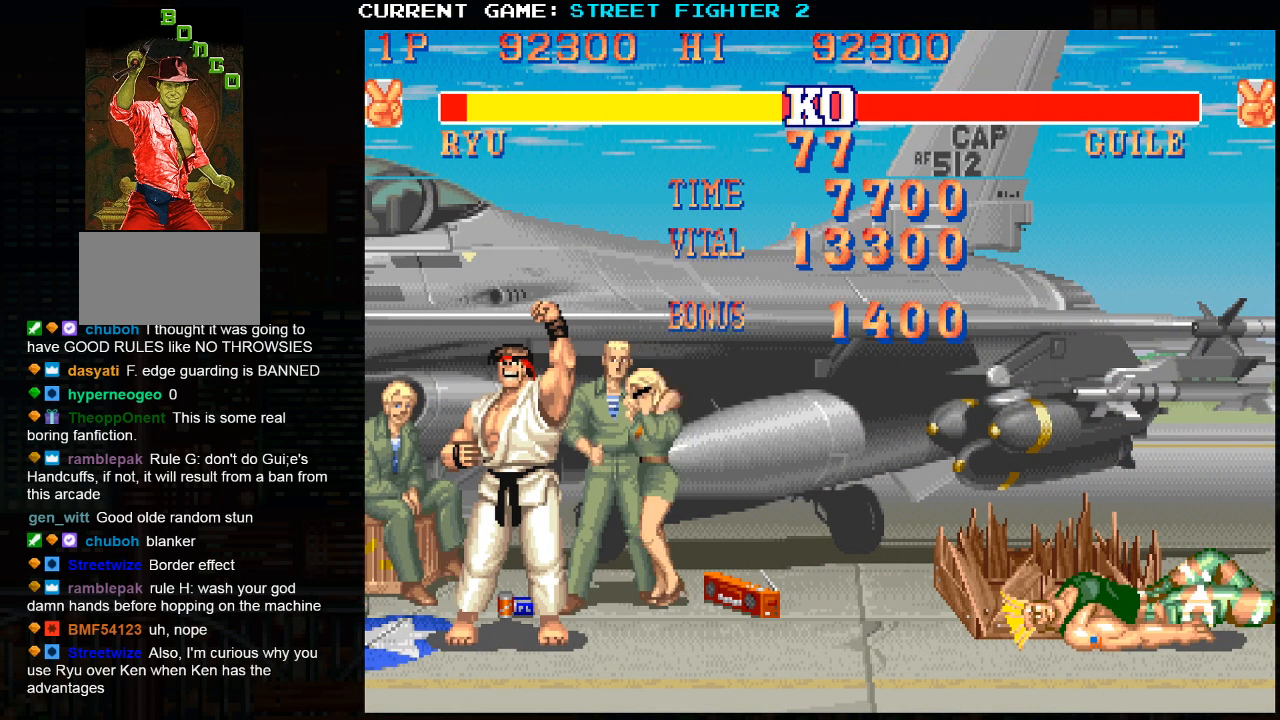
{"buttons": ["SQUARE", "TRIANGLE", "R1"], "left_stick": "center", "events": []}
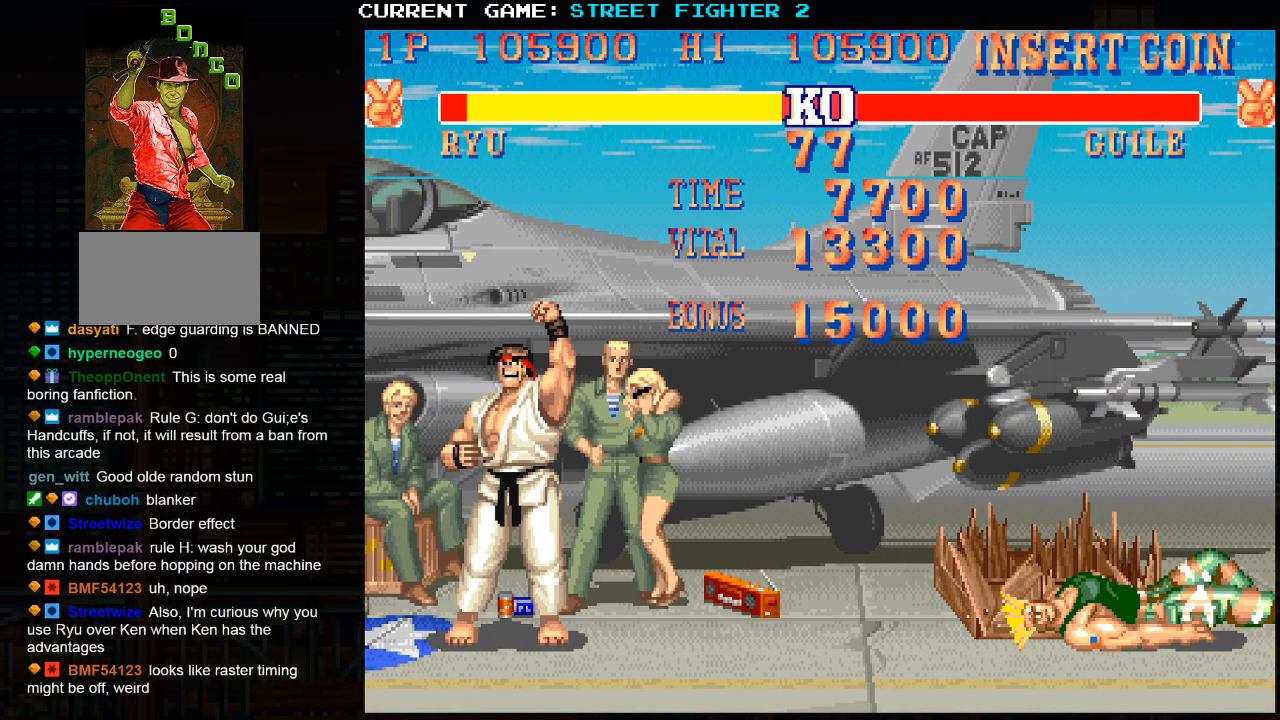
{"buttons": ["SQUARE", "TRIANGLE", "R1"], "left_stick": "center", "events": []}
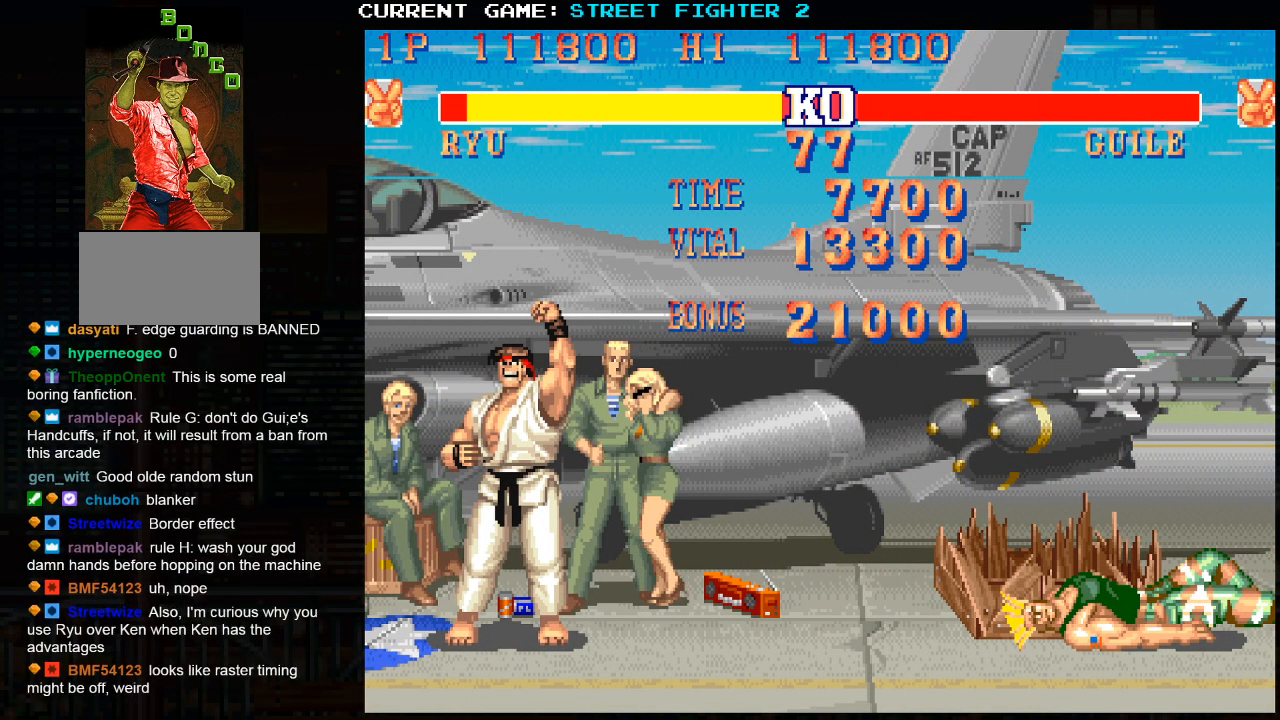
{"buttons": ["SQUARE", "TRIANGLE", "R1"], "left_stick": "center", "events": []}
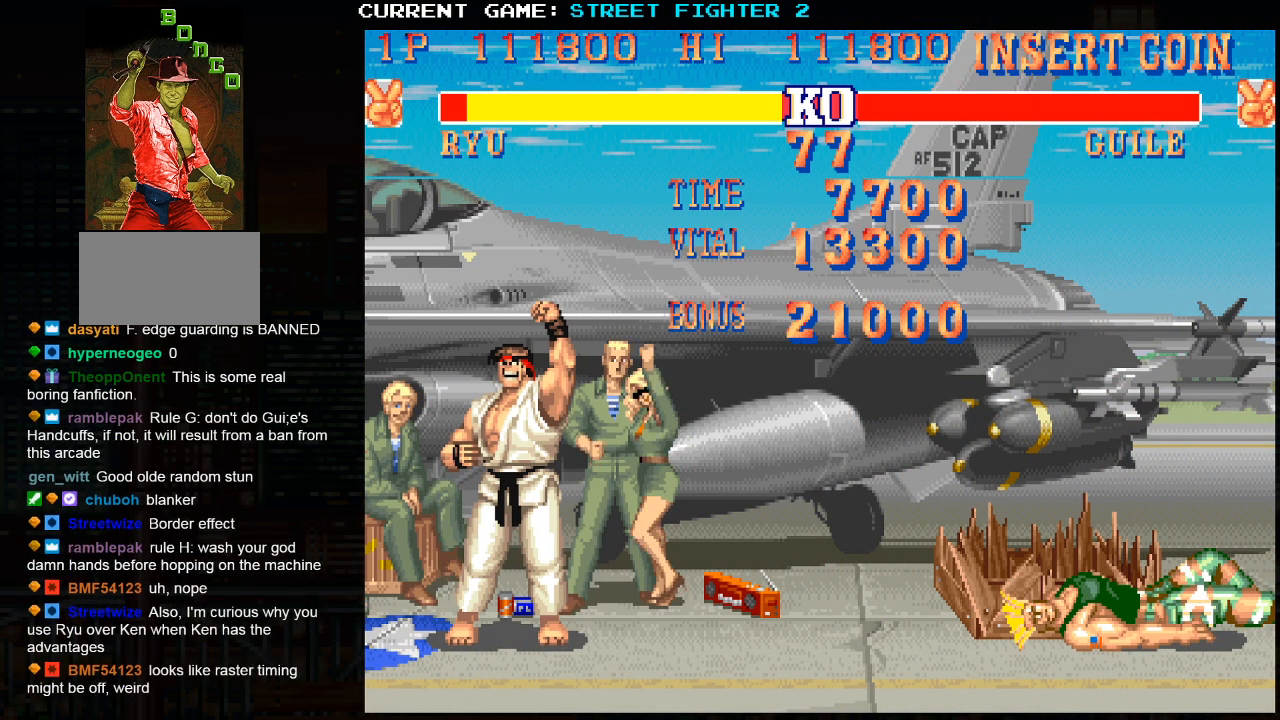
{"buttons": ["SQUARE", "TRIANGLE", "R1"], "left_stick": "center", "events": []}
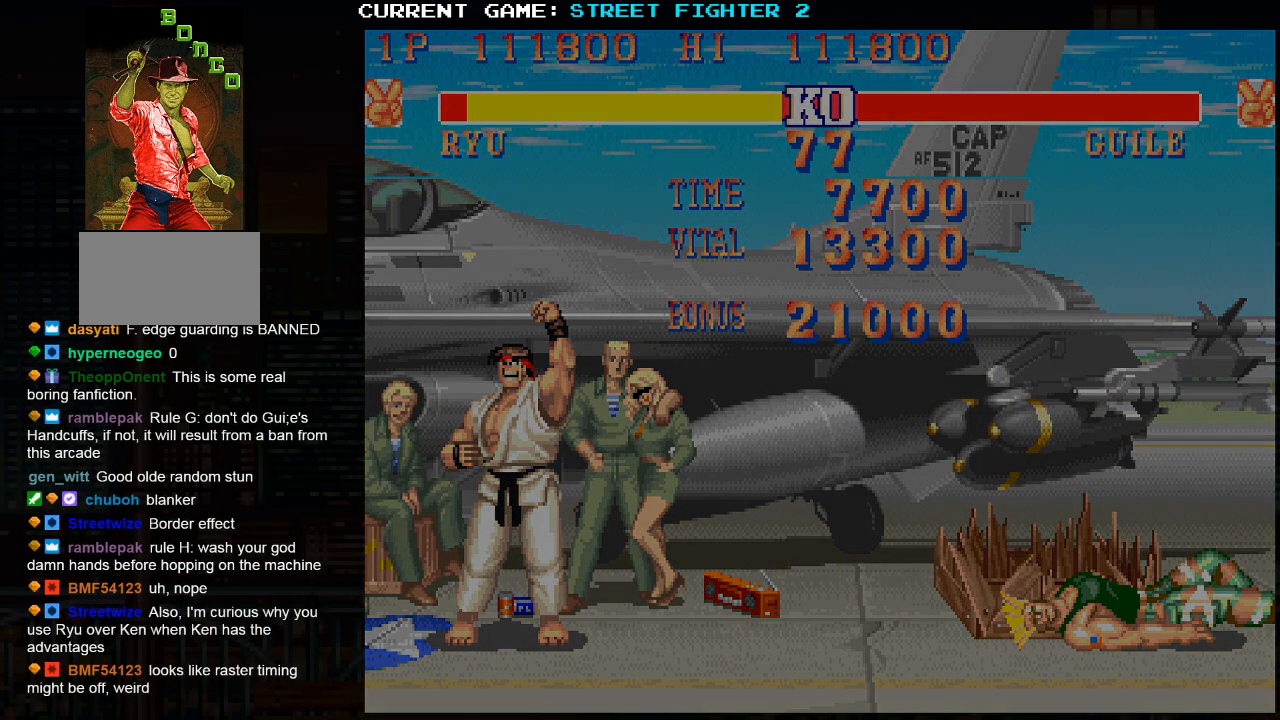
{"buttons": ["SQUARE", "TRIANGLE", "R1"], "left_stick": "center", "events": []}
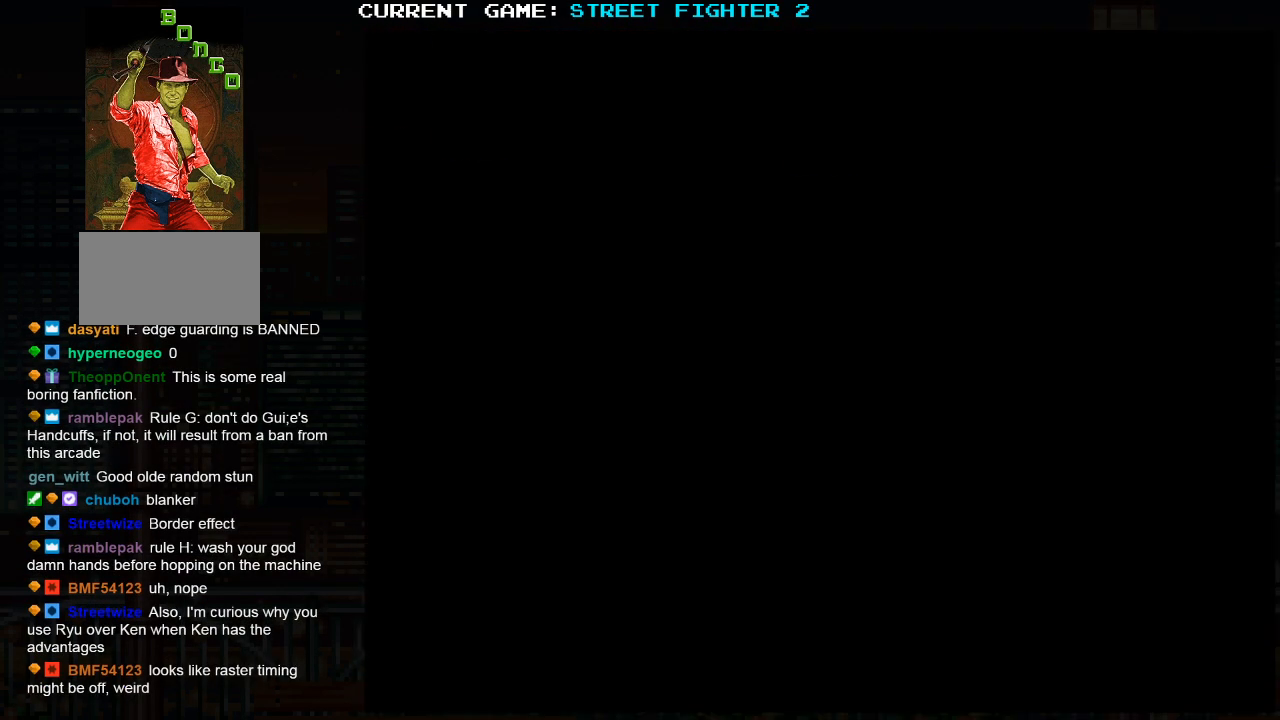
{"buttons": ["SQUARE", "TRIANGLE", "R1", "R2"], "left_stick": "center", "events": [[317, "R2", "down"]]}
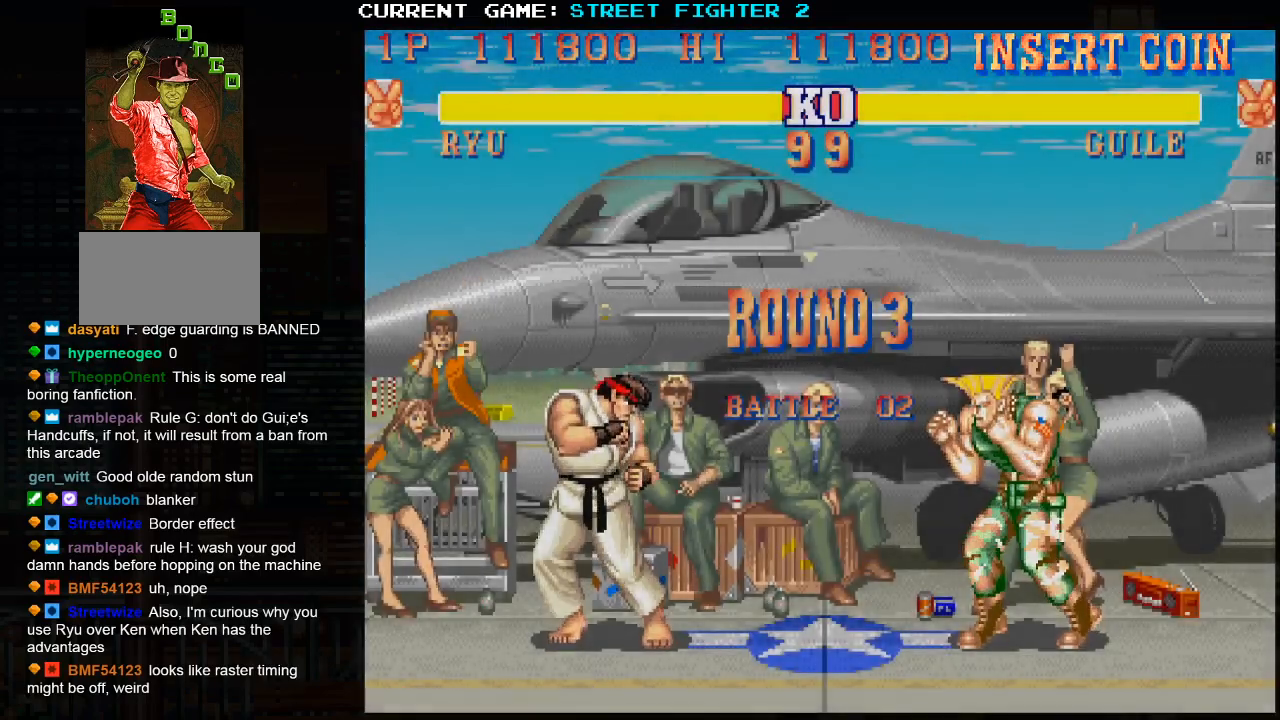
{"buttons": [], "left_stick": "center", "events": [[350, "CROSS", "down"], [350, "SQUARE", "up"], [367, "R1", "up"], [383, "CROSS", "up"], [400, "TRIANGLE", "up"], [433, "R2", "up"]]}
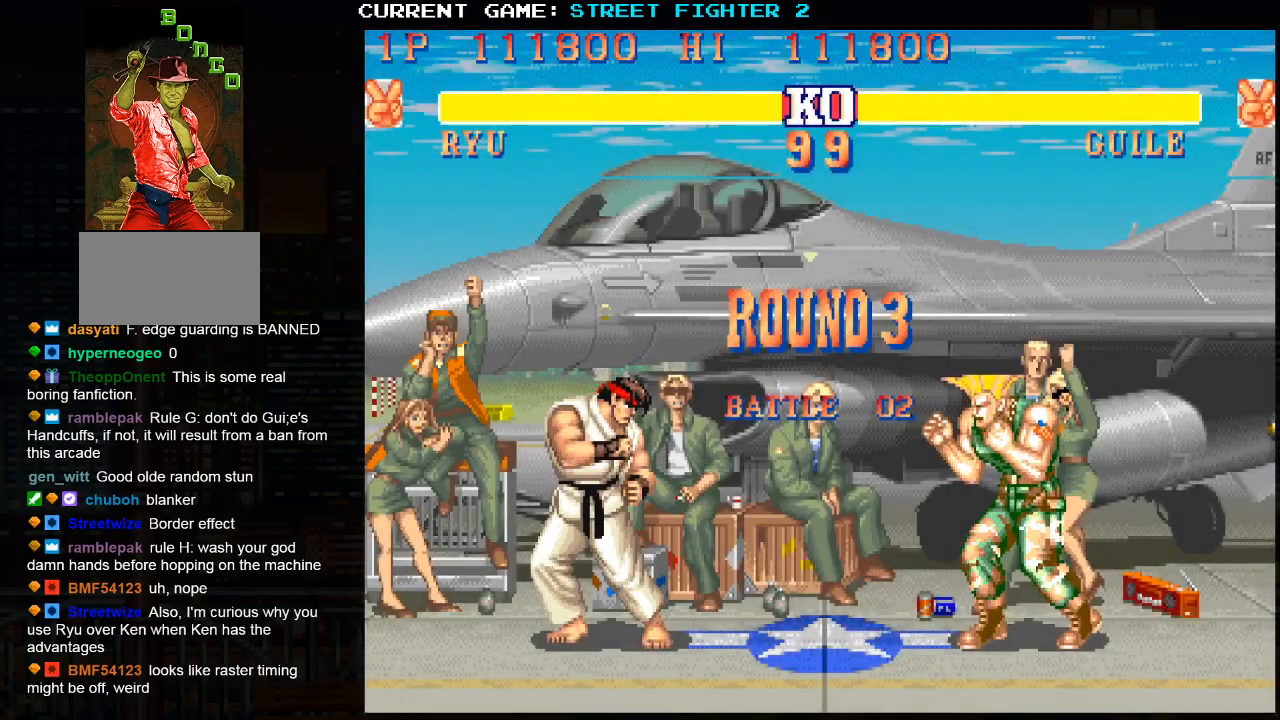
{"buttons": [], "left_stick": "center", "events": []}
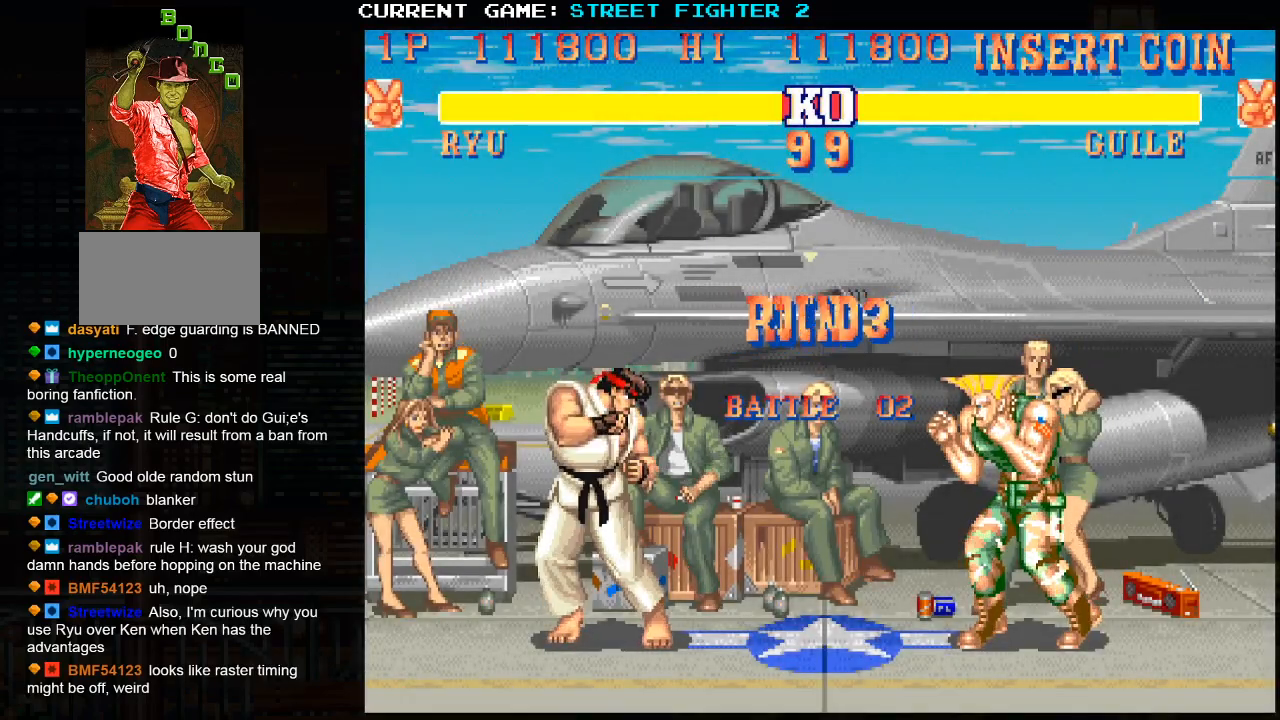
{"buttons": [], "left_stick": "center", "events": []}
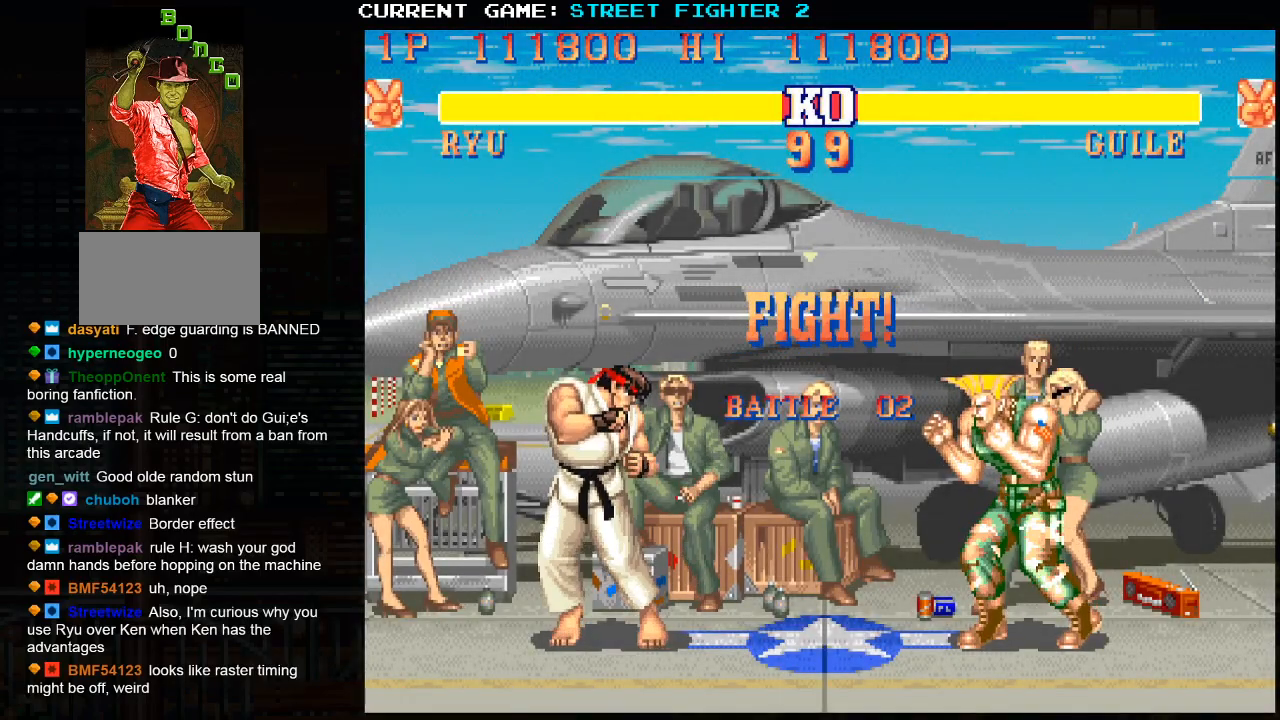
{"buttons": [], "left_stick": "right", "events": [[483, "left_stick", "right"]]}
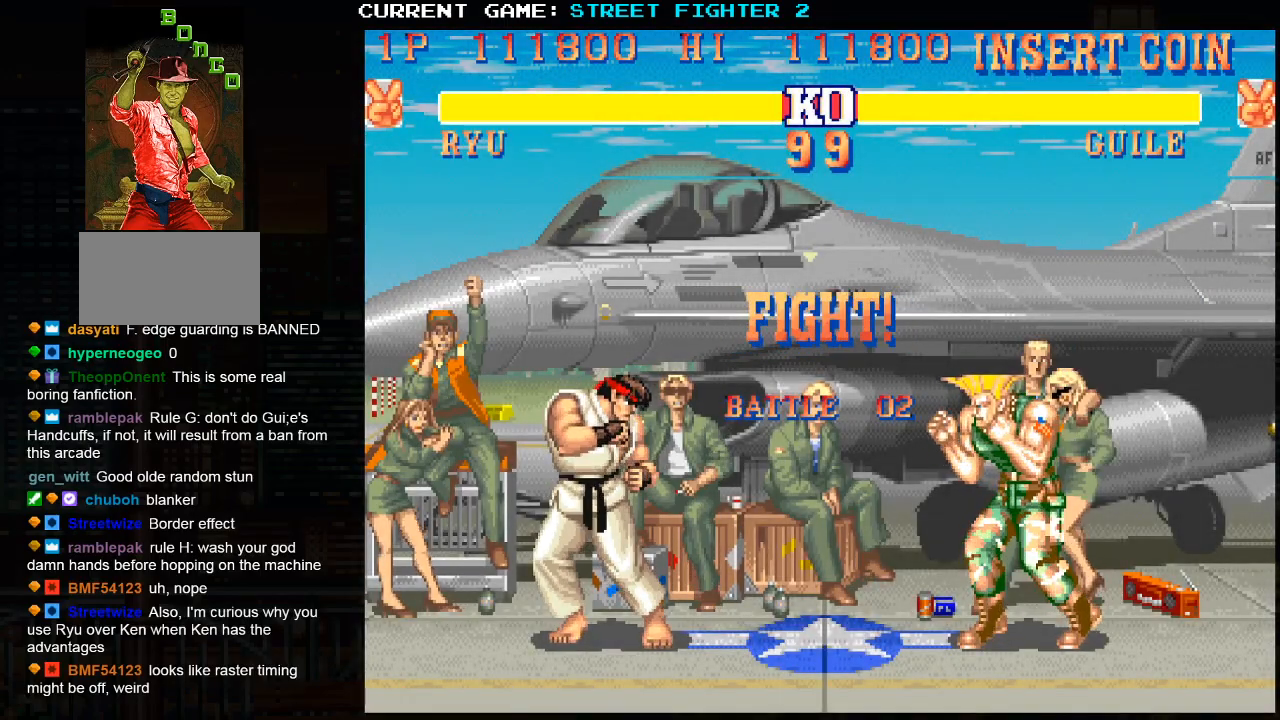
{"buttons": [], "left_stick": "center", "events": [[117, "left_stick", "down"], [233, "SQUARE", "down"], [233, "left_stick", "right"], [267, "SQUARE", "up"], [317, "left_stick", "center"], [333, "SQUARE", "down"], [433, "SQUARE", "up"]]}
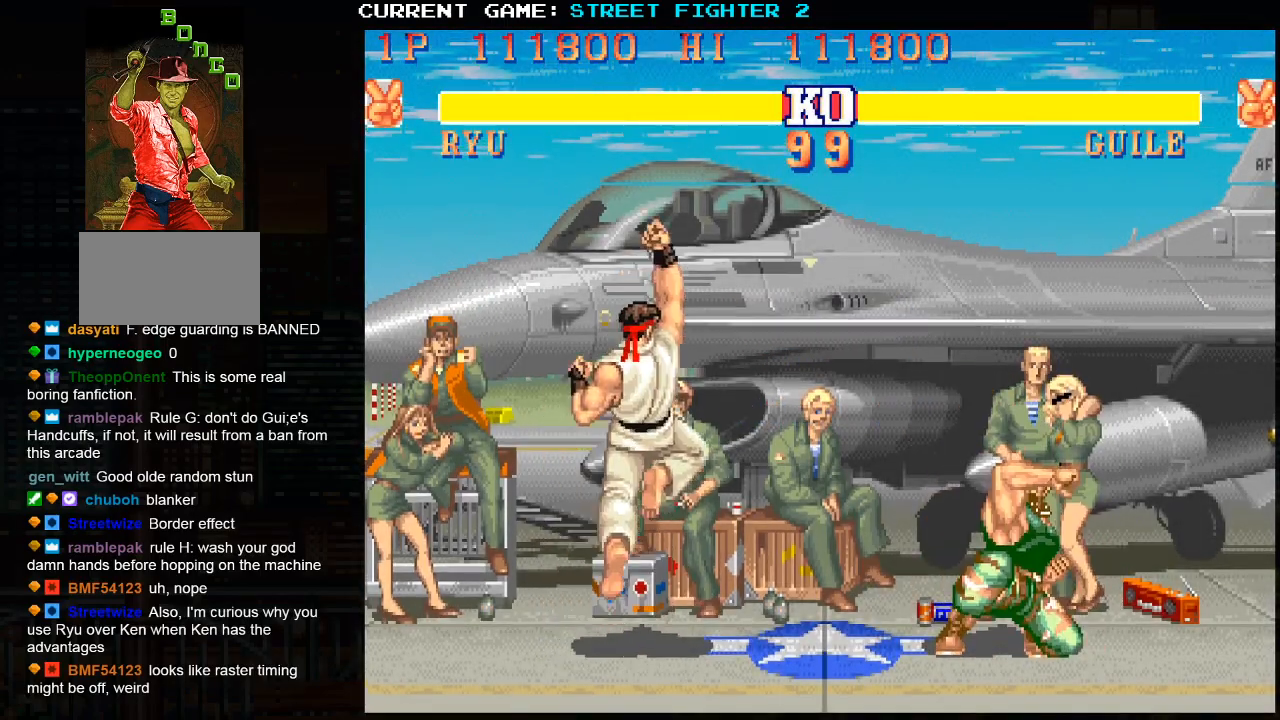
{"buttons": [], "left_stick": "down-left", "events": [[33, "left_stick", "left"], [283, "left_stick", "down-left"]]}
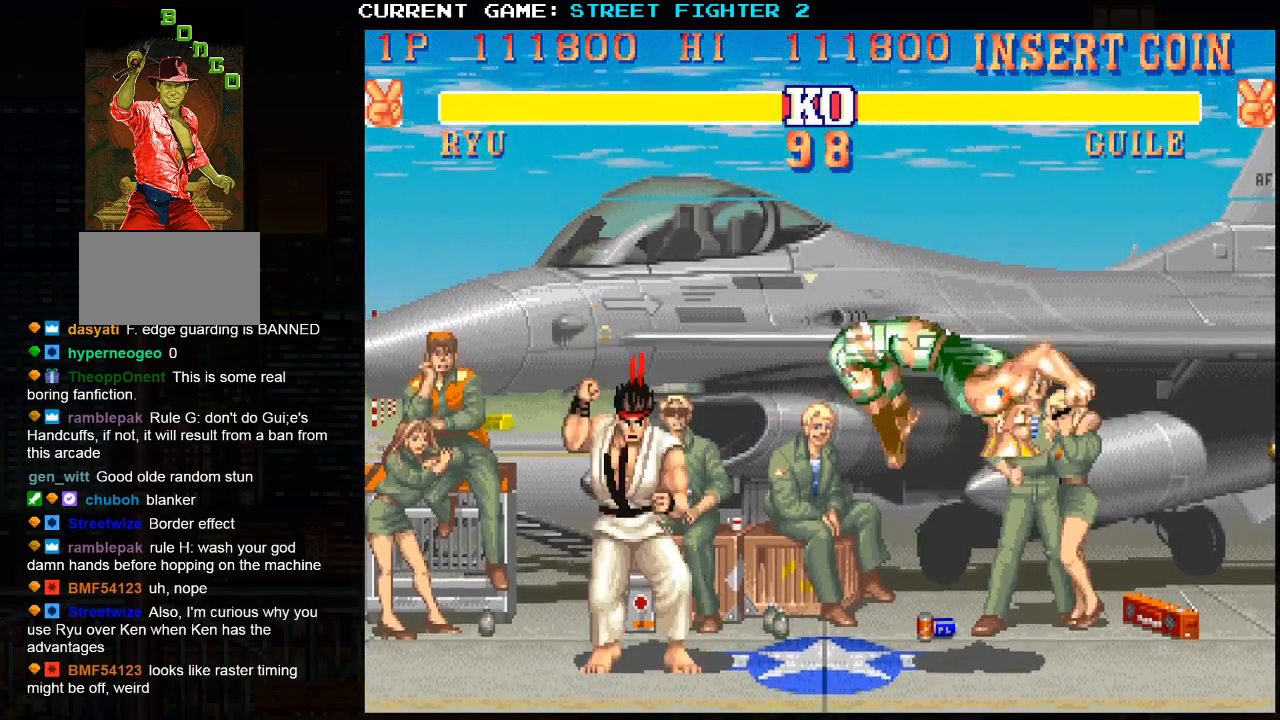
{"buttons": [], "left_stick": "down", "events": [[183, "left_stick", "center"], [367, "left_stick", "right"], [467, "left_stick", "down"]]}
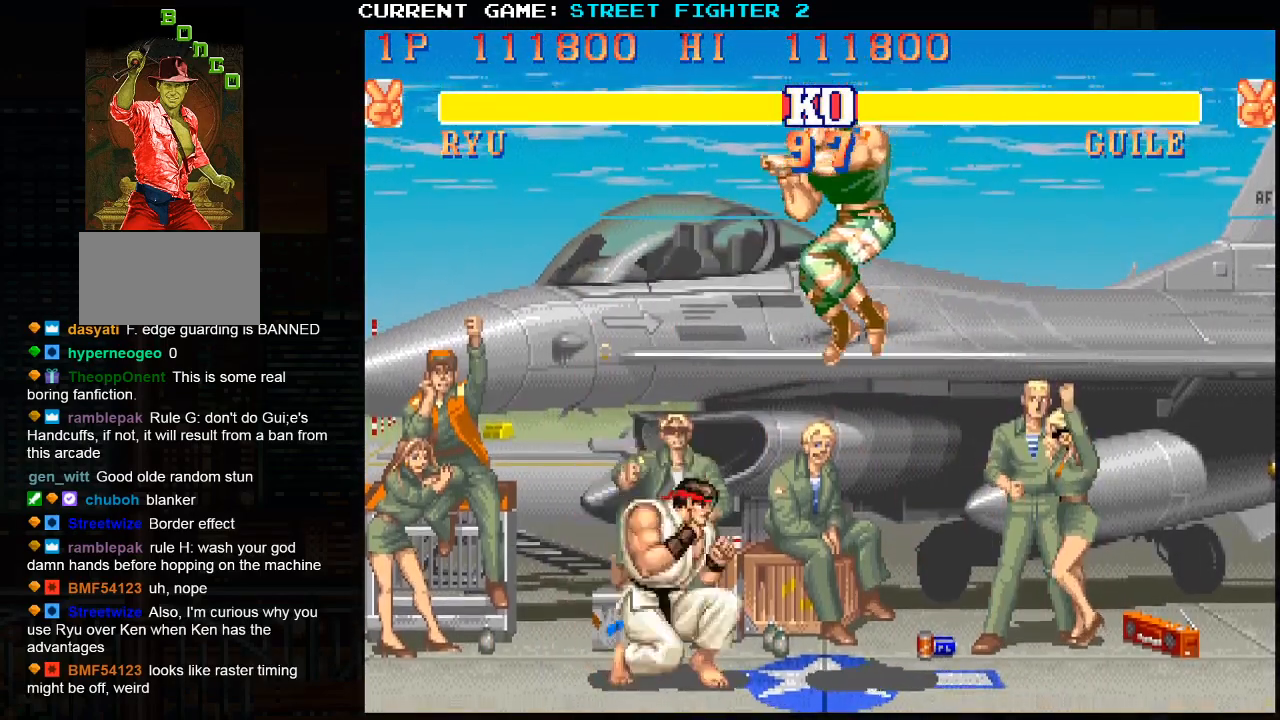
{"buttons": [], "left_stick": "center", "events": [[83, "SQUARE", "down"], [83, "left_stick", "right"], [133, "left_stick", "center"], [150, "SQUARE", "up"]]}
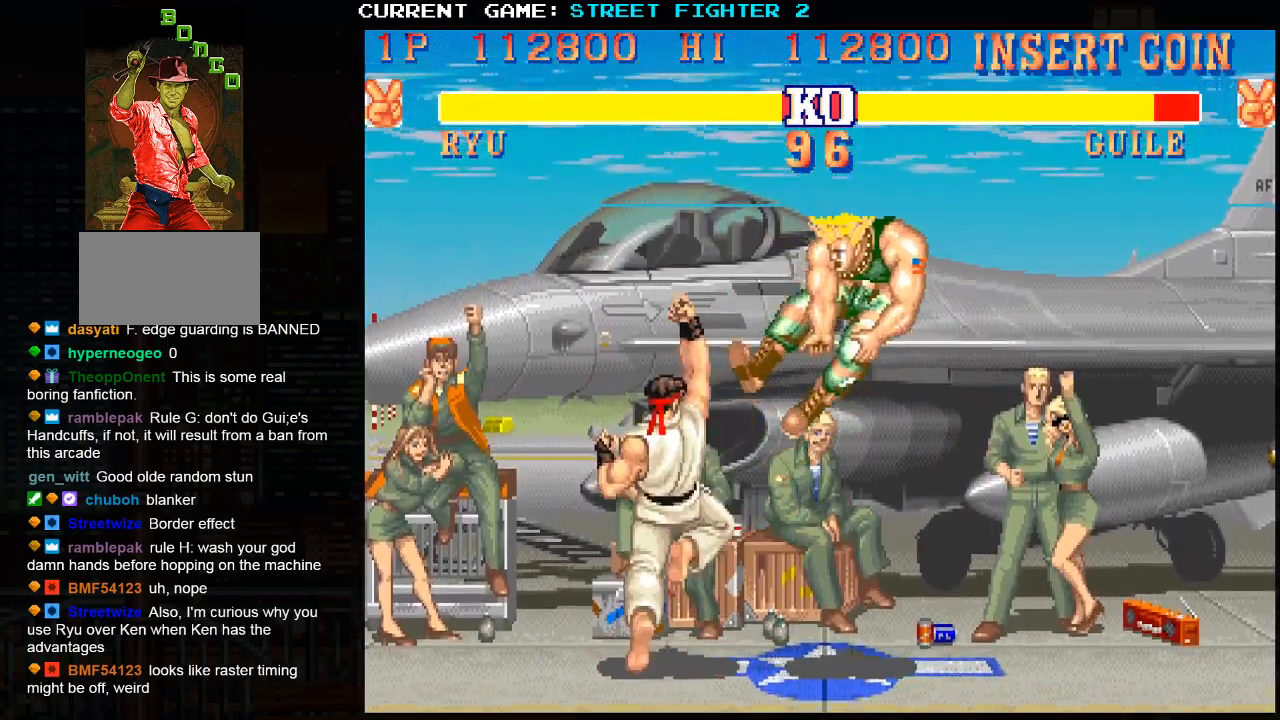
{"buttons": [], "left_stick": "center", "events": []}
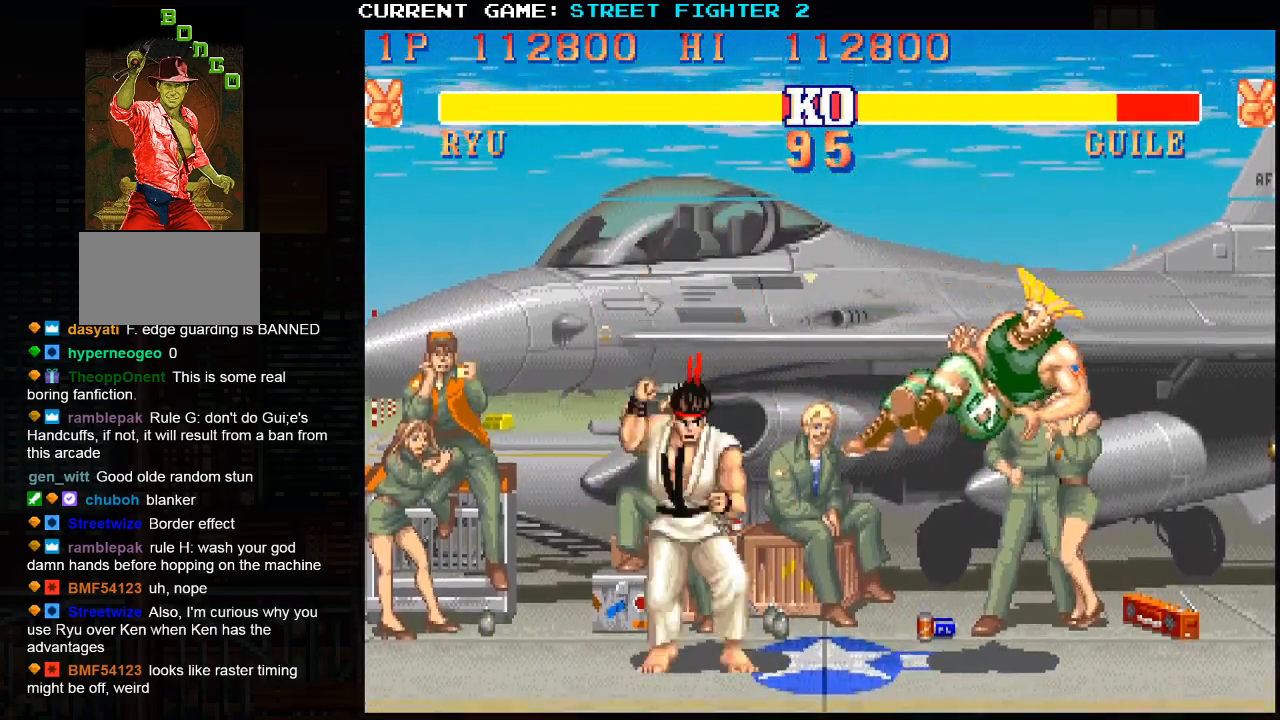
{"buttons": [], "left_stick": "center", "events": []}
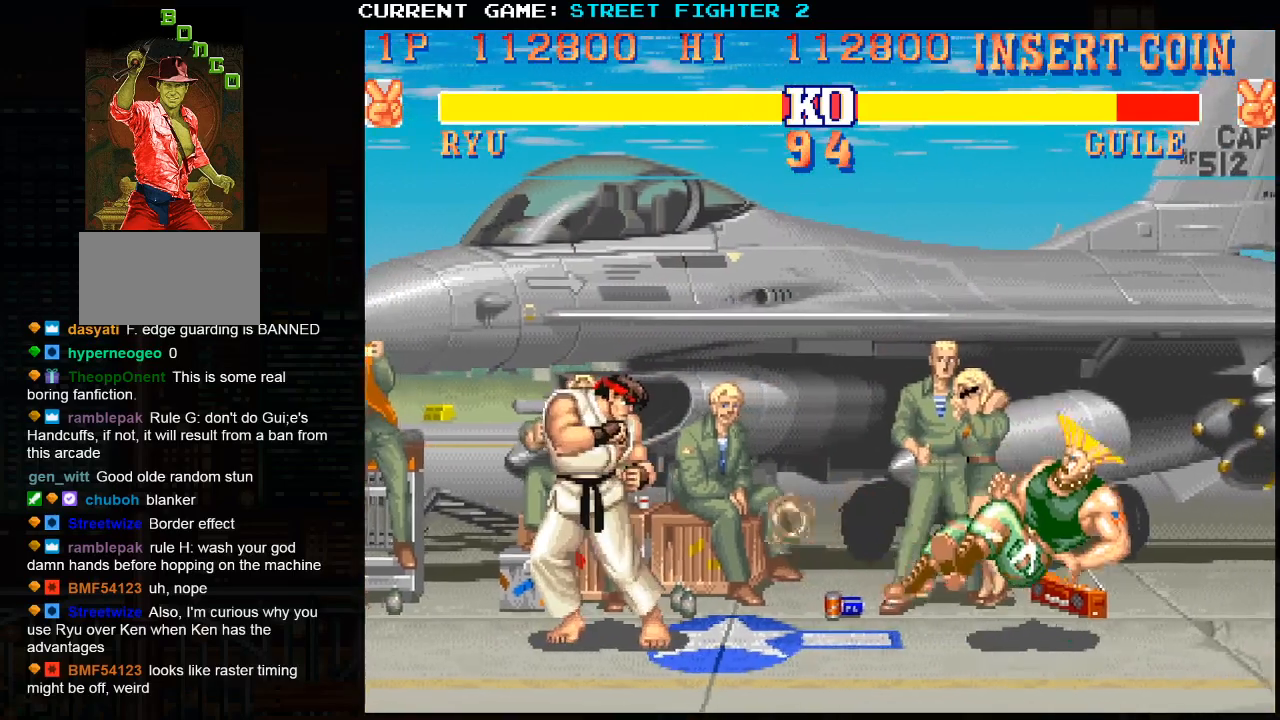
{"buttons": [], "left_stick": "center", "events": [[133, "left_stick", "right"], [233, "left_stick", "down"], [333, "SQUARE", "down"], [333, "left_stick", "right"], [400, "SQUARE", "up"], [433, "left_stick", "center"]]}
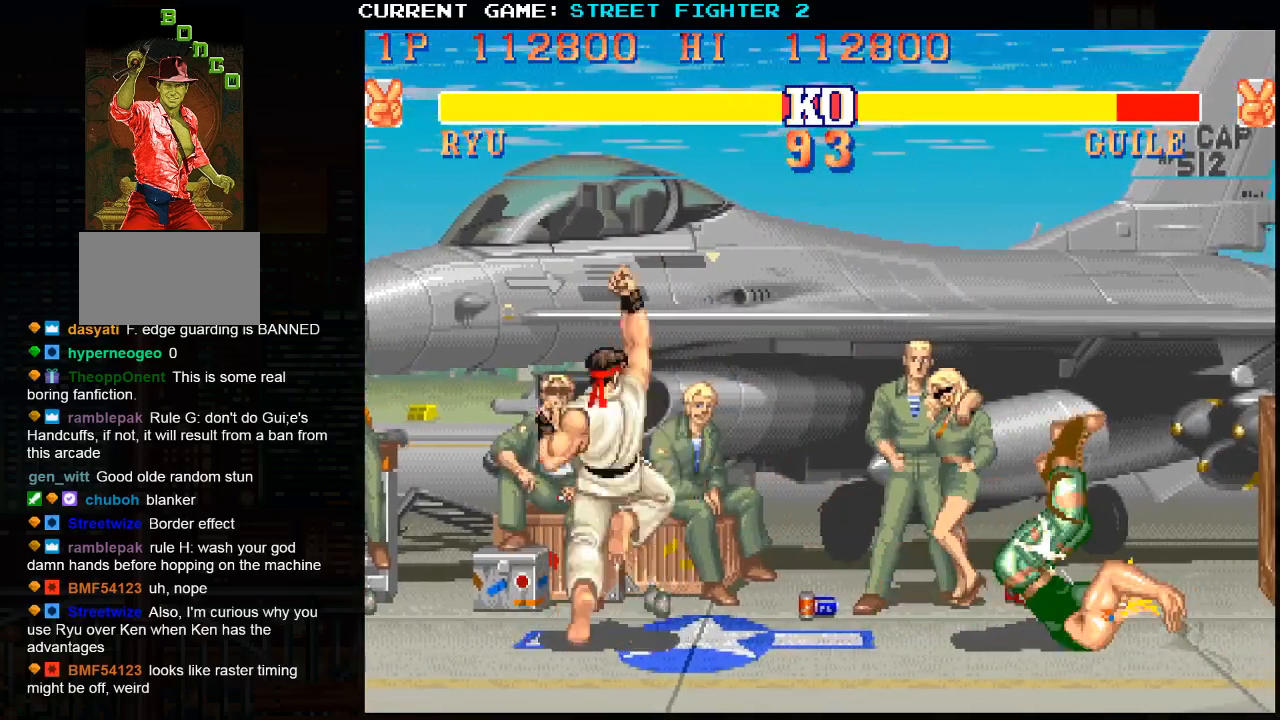
{"buttons": [], "left_stick": "down-left", "events": [[200, "left_stick", "left"], [300, "left_stick", "down-left"]]}
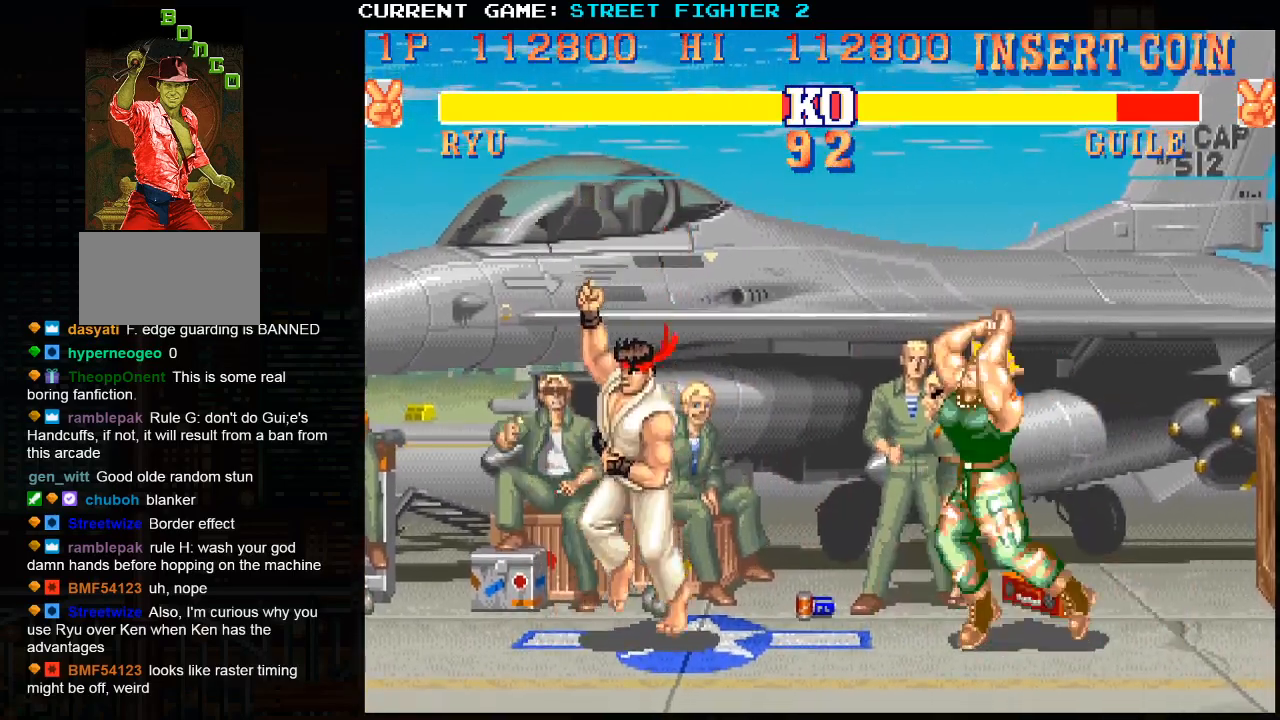
{"buttons": [], "left_stick": "center", "events": [[267, "left_stick", "right"], [500, "left_stick", "center"]]}
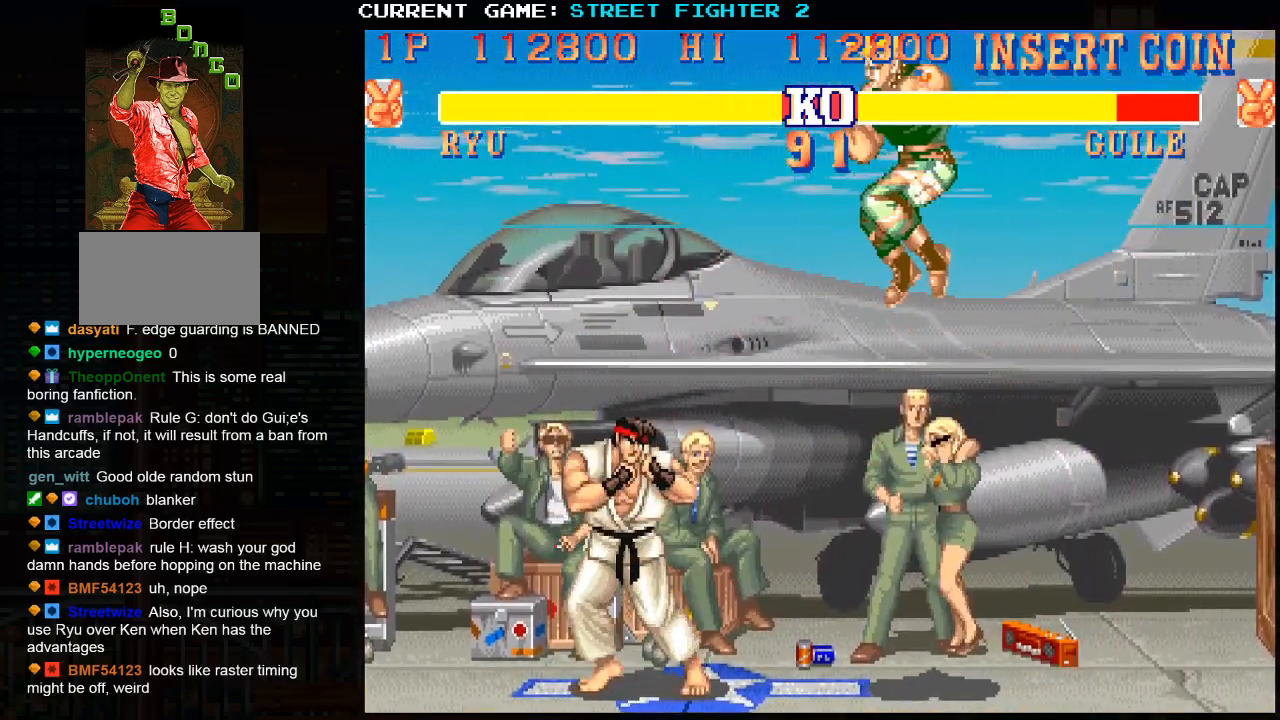
{"buttons": [], "left_stick": "center", "events": [[67, "left_stick", "right"], [167, "left_stick", "down"], [267, "SQUARE", "down"], [267, "left_stick", "right"], [333, "SQUARE", "up"], [333, "left_stick", "center"]]}